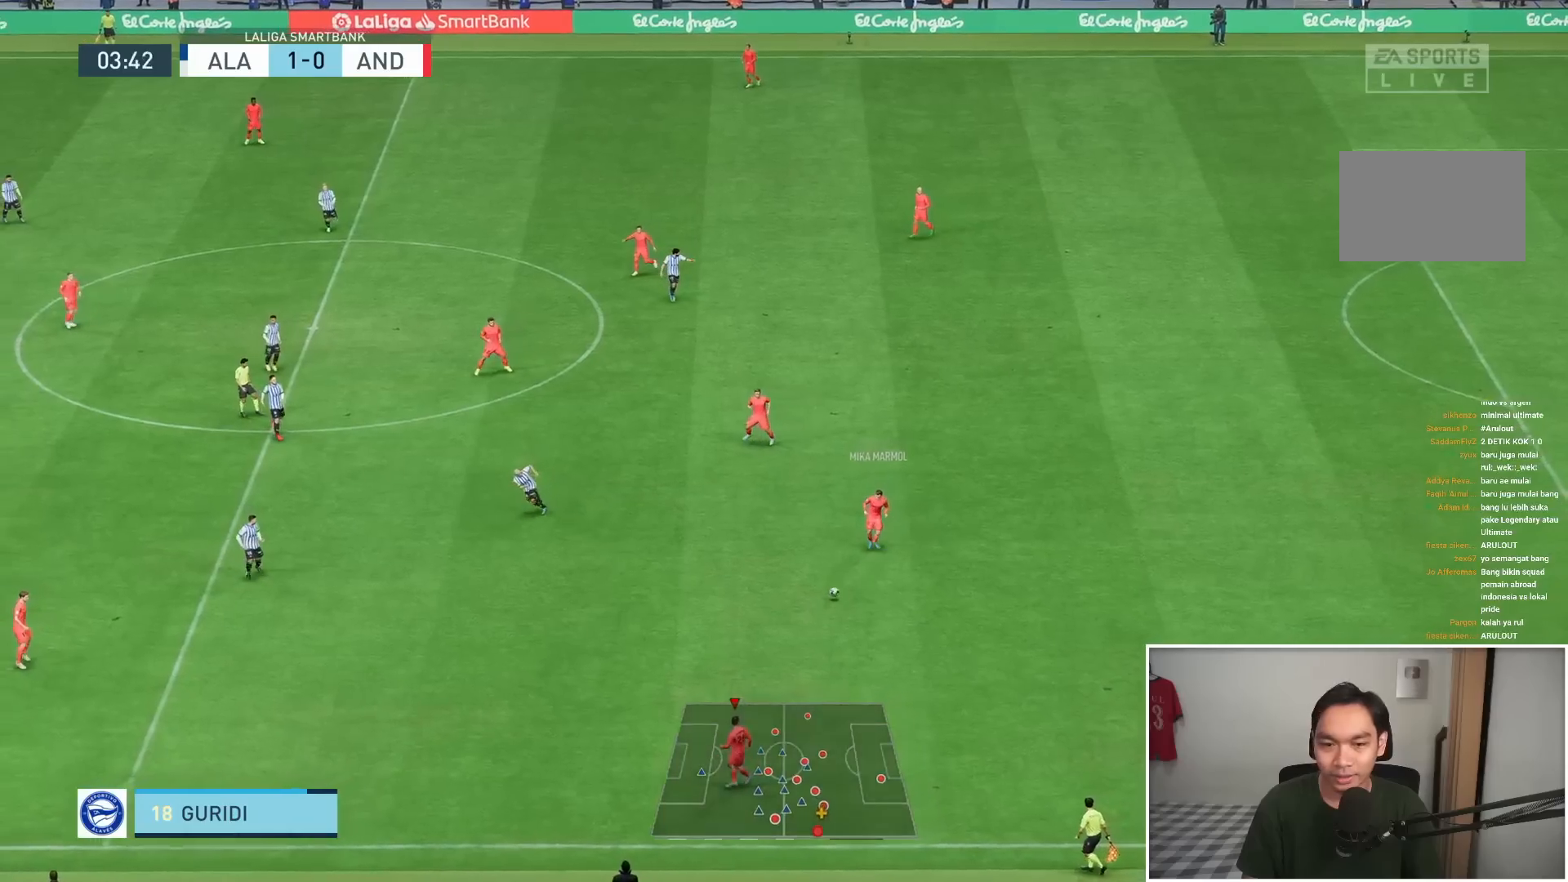
Gameplay with a controller (PlayStation layout); each line is a JSON object with the inputs held at the frame after it. "events" lists button and stick changes between this image and that frame as [ms after this image, input, new state], when the widget could be followed in between. Not read: L3 R3.
{"buttons": [], "left_stick": "down-left", "right_stick": "center", "events": []}
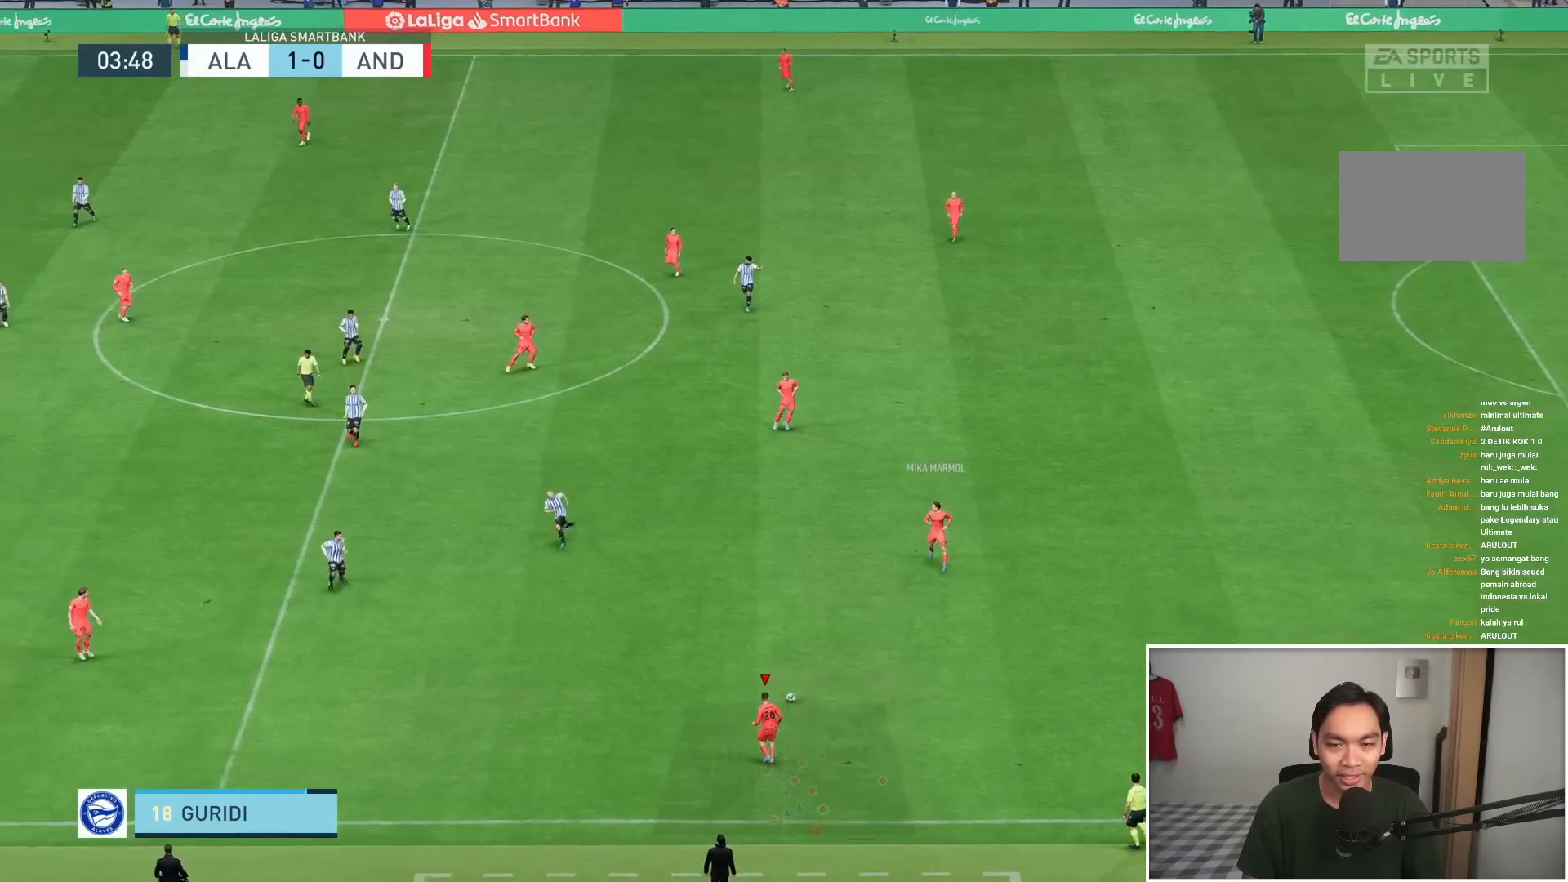
{"buttons": [], "left_stick": "down-left", "right_stick": "center", "events": []}
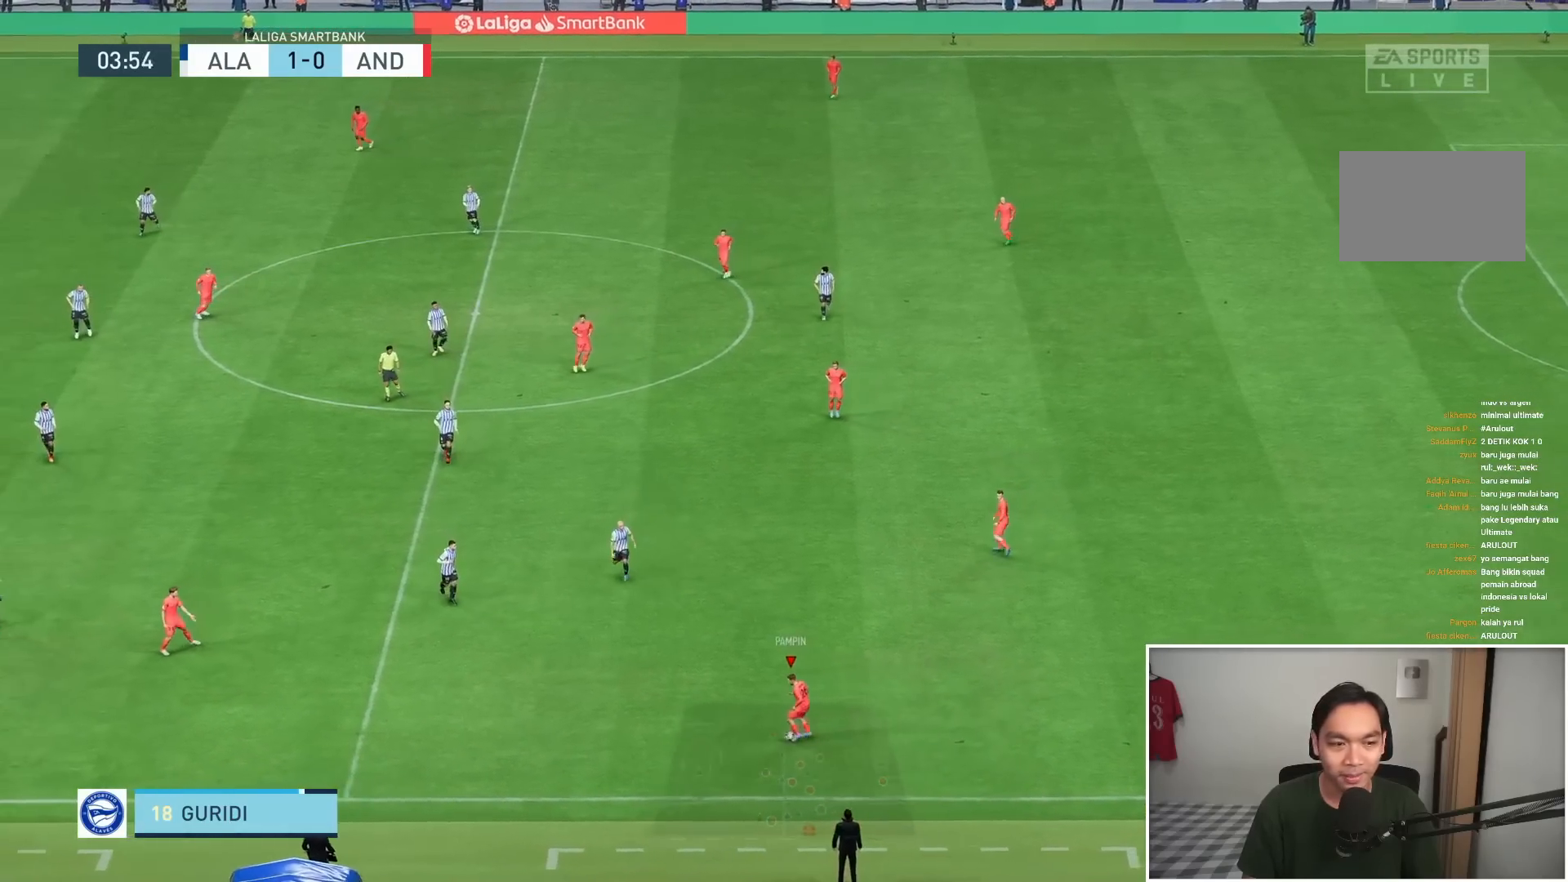
{"buttons": [], "left_stick": "down-left", "right_stick": "center", "events": [[83, "CROSS", "down"], [233, "CROSS", "up"]]}
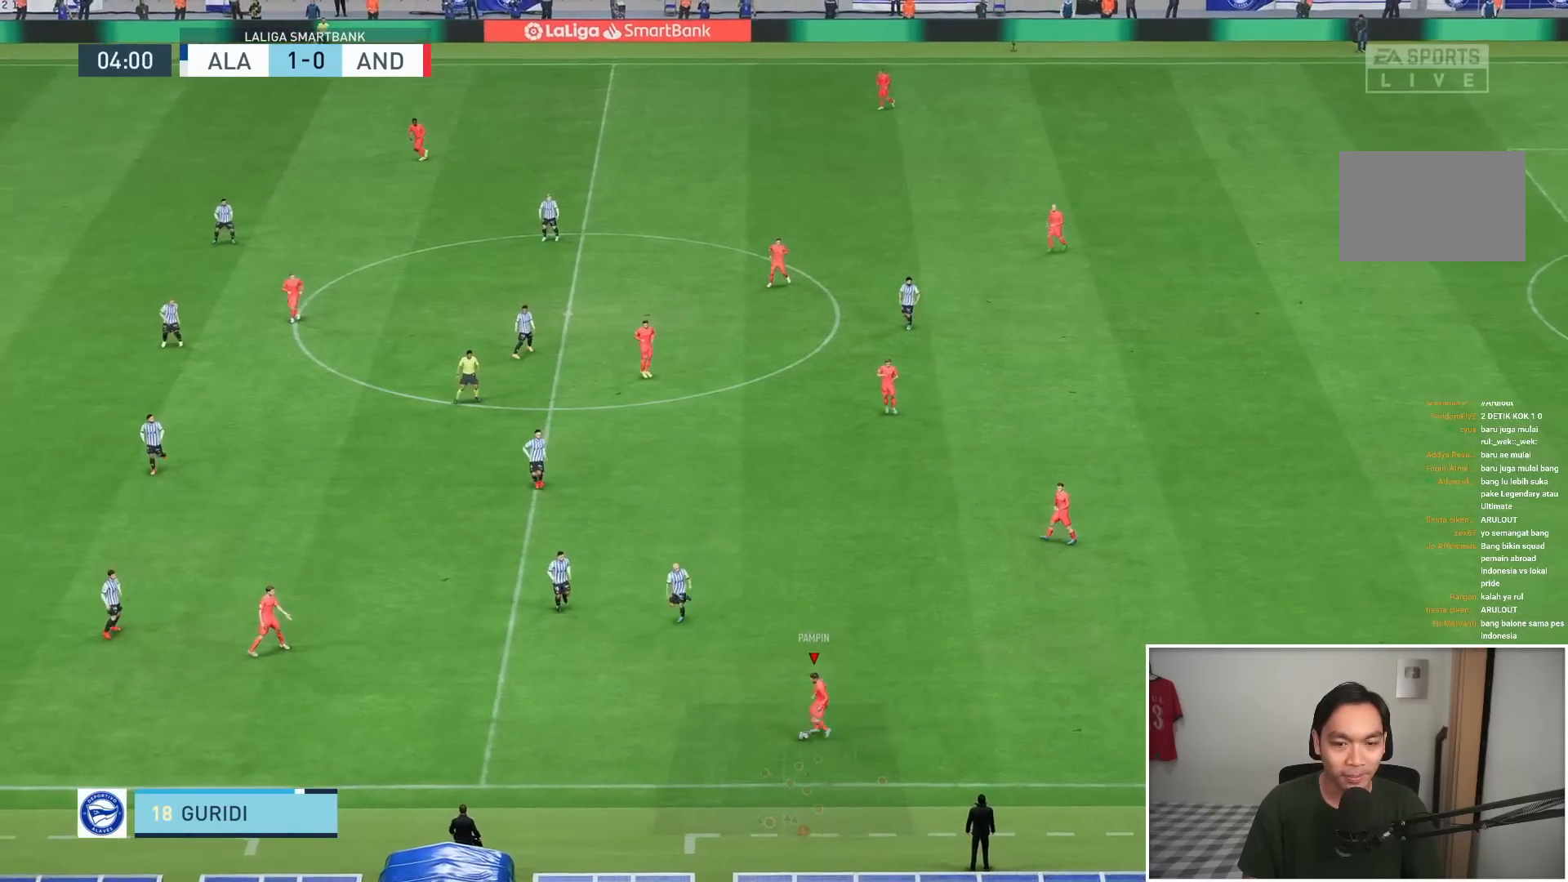
{"buttons": [], "left_stick": "down-left", "right_stick": "center", "events": []}
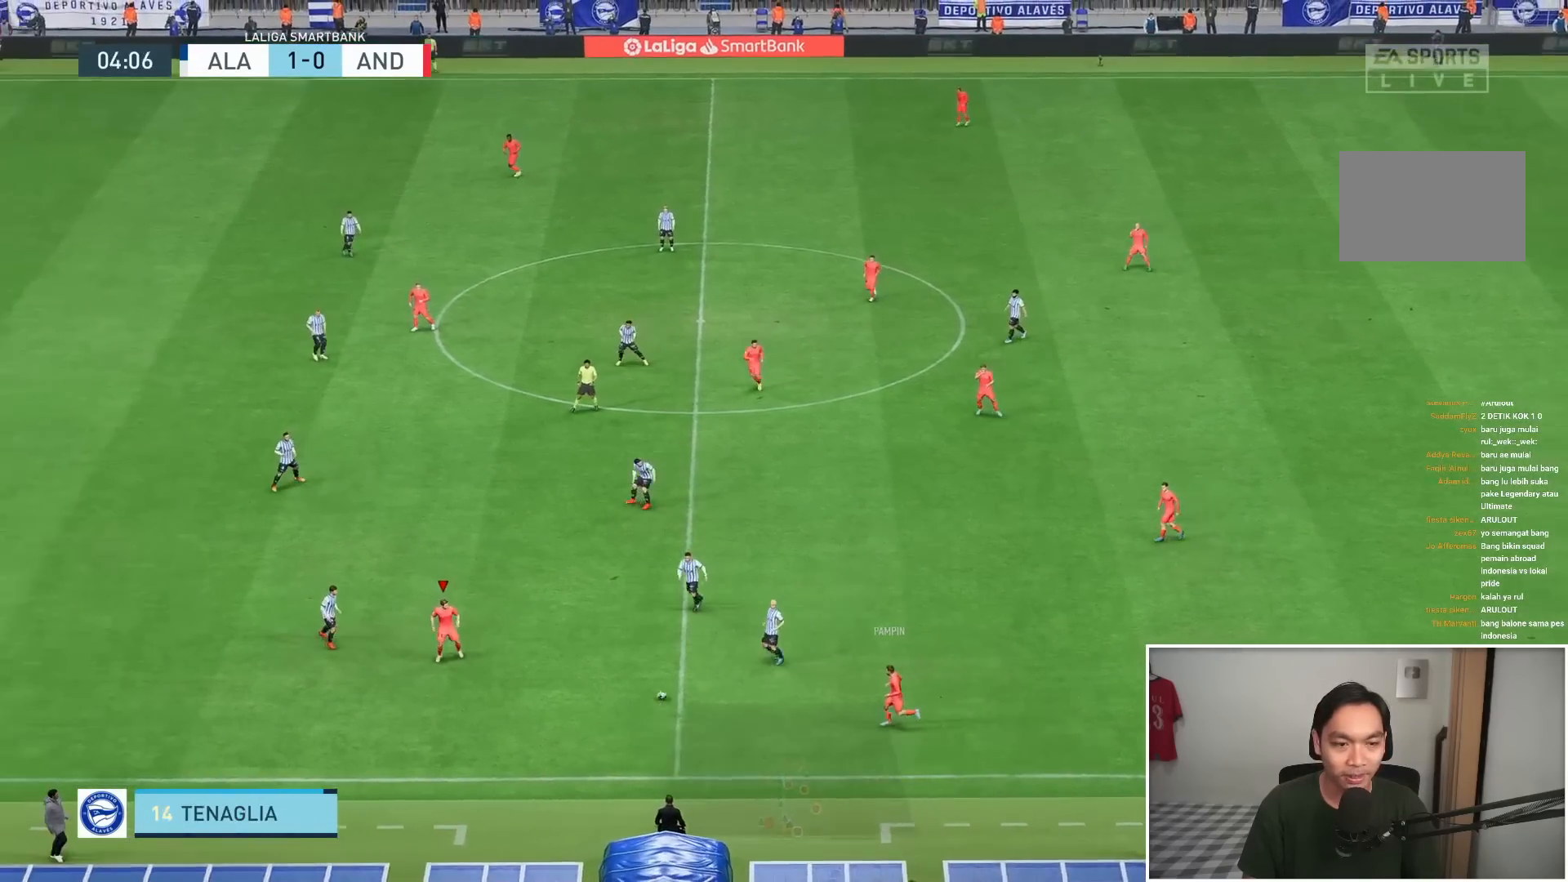
{"buttons": [], "left_stick": "down-left", "right_stick": "center", "events": []}
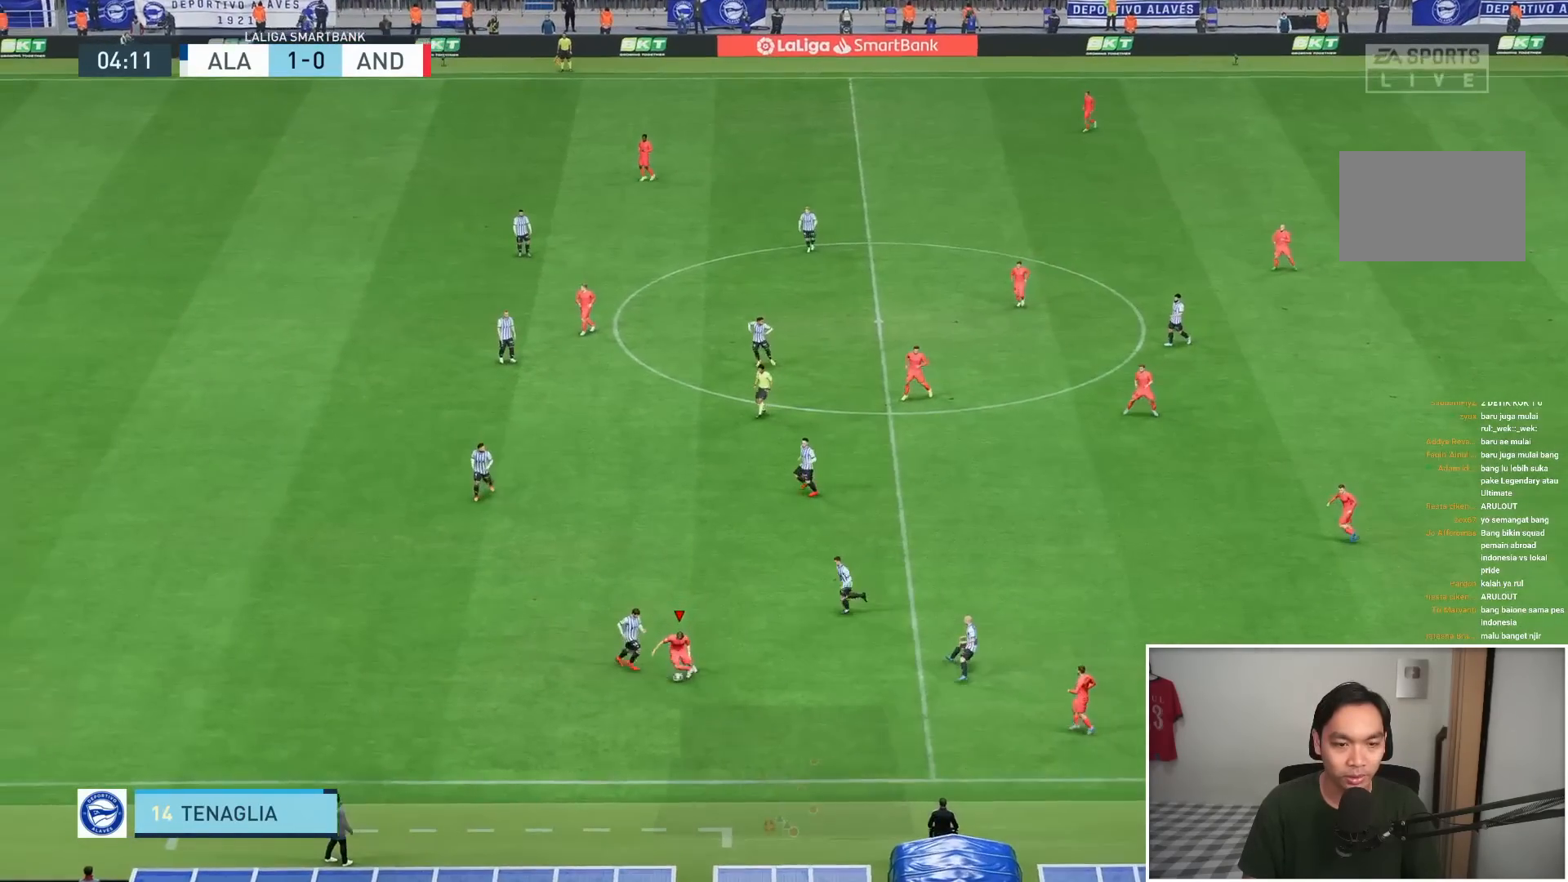
{"buttons": ["R1"], "left_stick": "down-left", "right_stick": "center", "events": [[433, "R1", "down"]]}
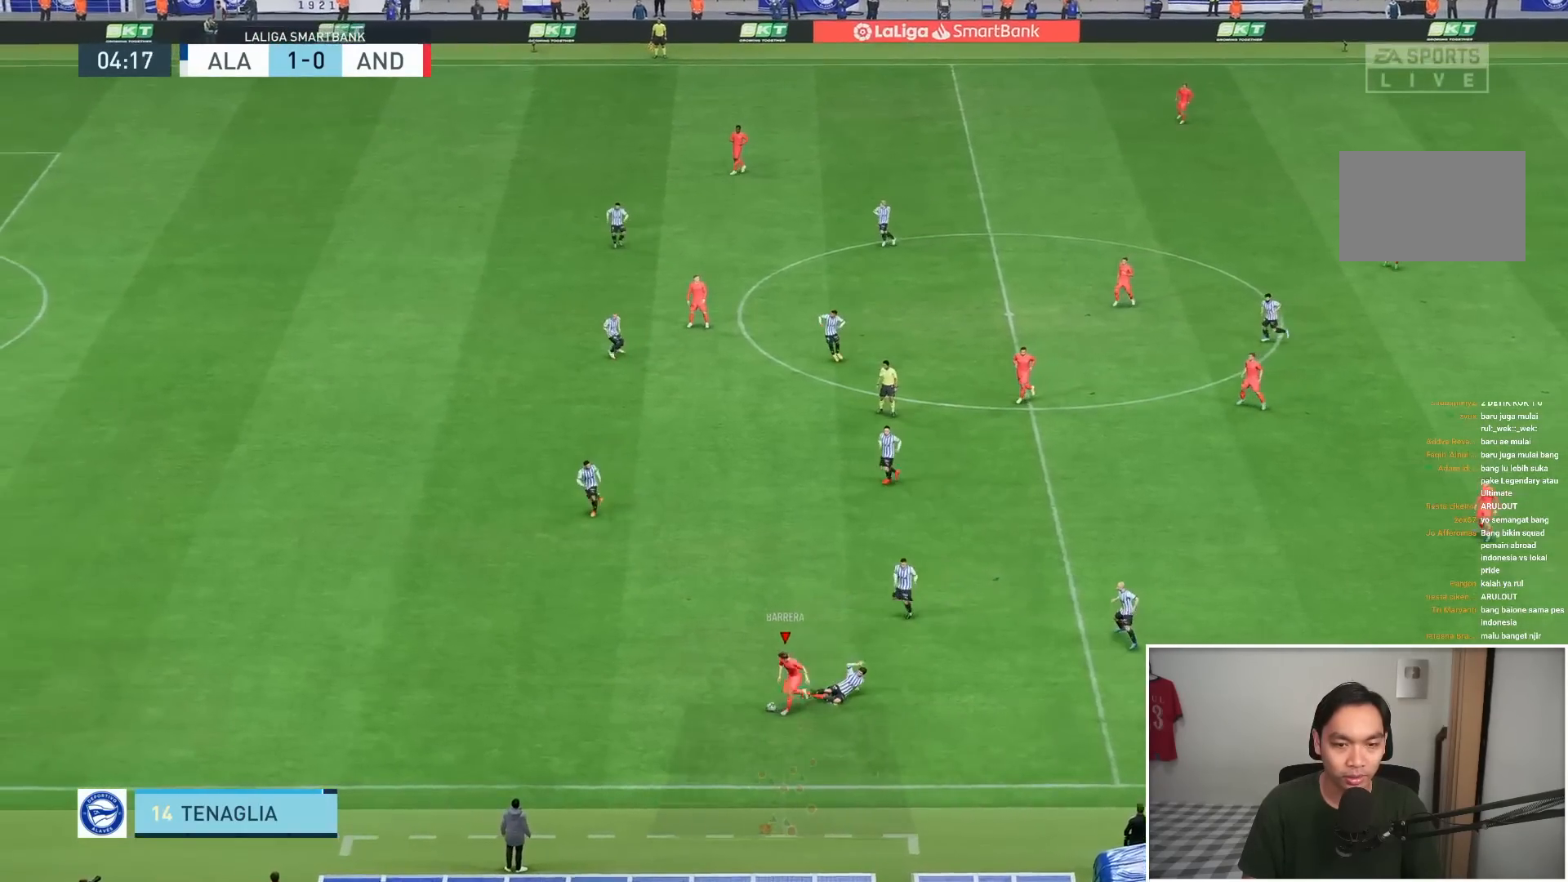
{"buttons": ["R1"], "left_stick": "down-left", "right_stick": "center", "events": []}
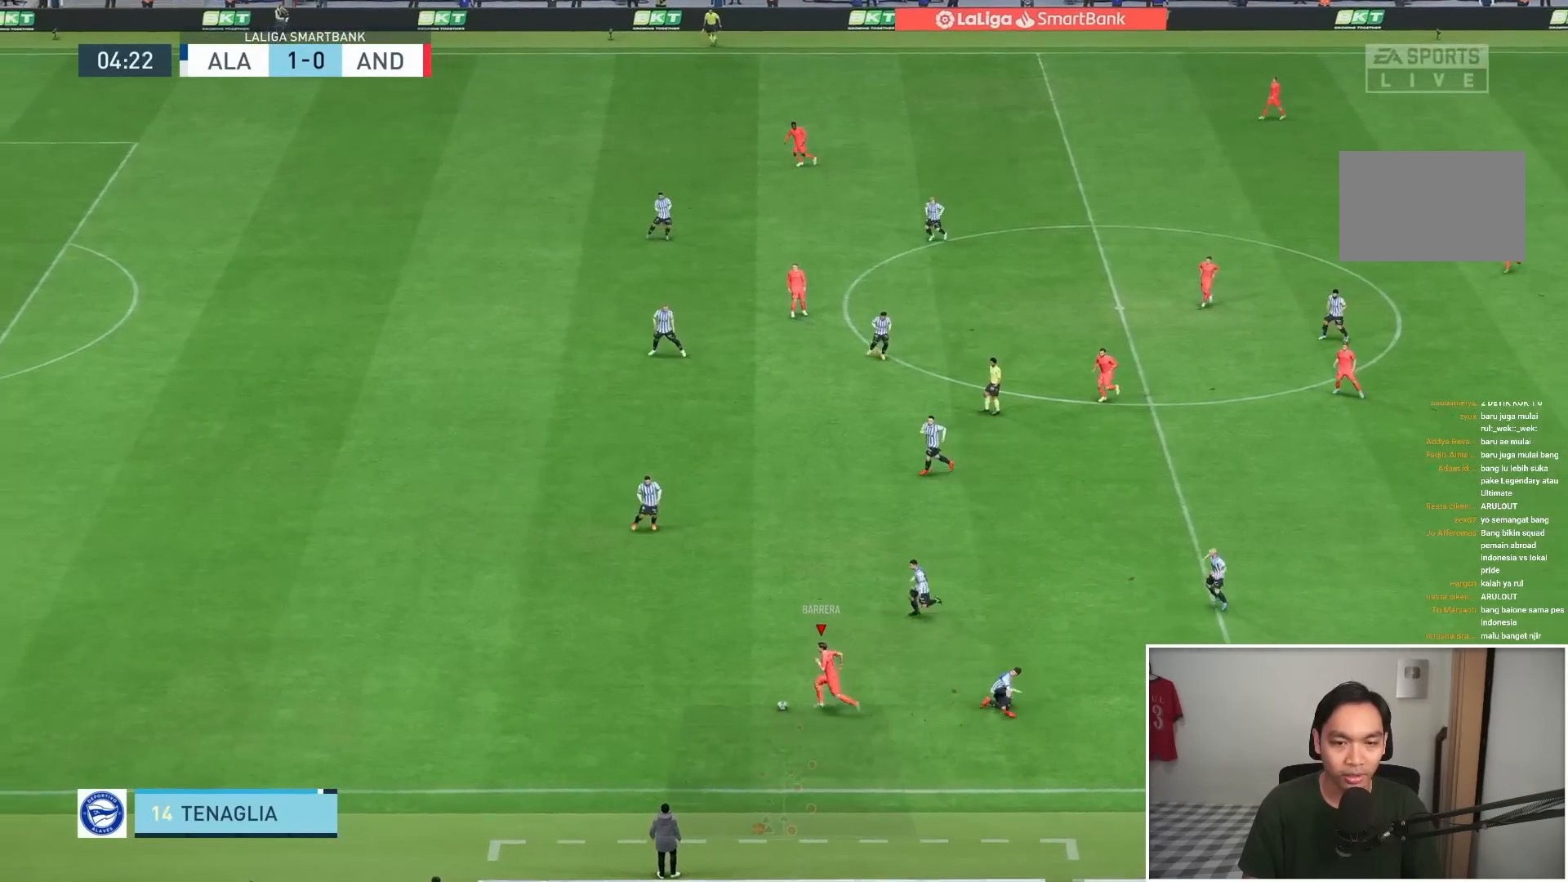
{"buttons": ["R1"], "left_stick": "down-left", "right_stick": "center", "events": [[100, "R1", "up"], [133, "R1", "down"]]}
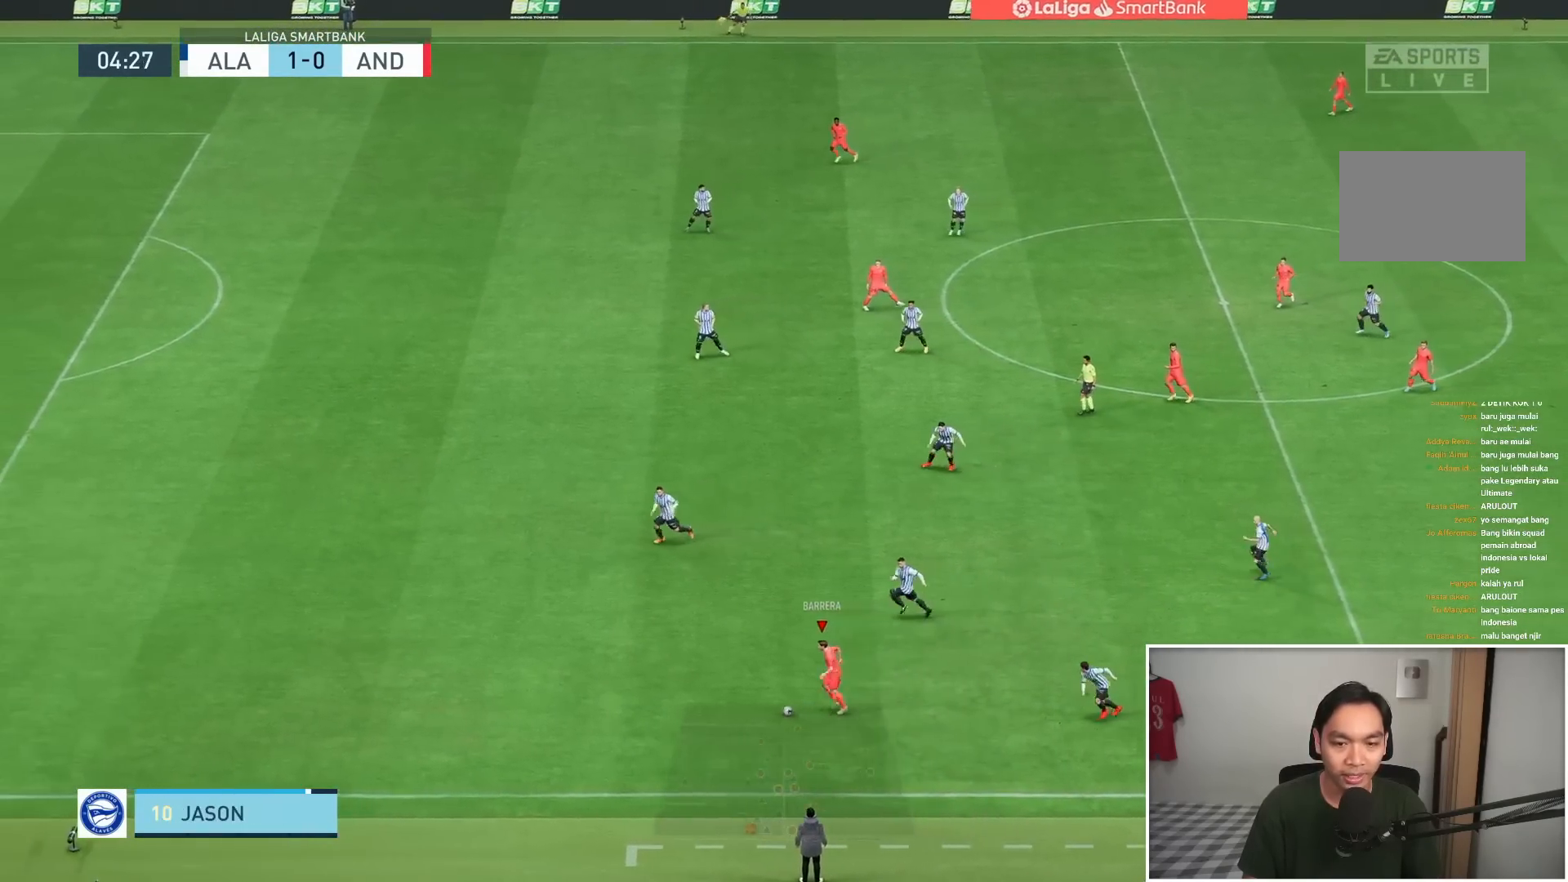
{"buttons": ["R1"], "left_stick": "down-left", "right_stick": "center", "events": [[300, "R1", "up"], [367, "R1", "down"]]}
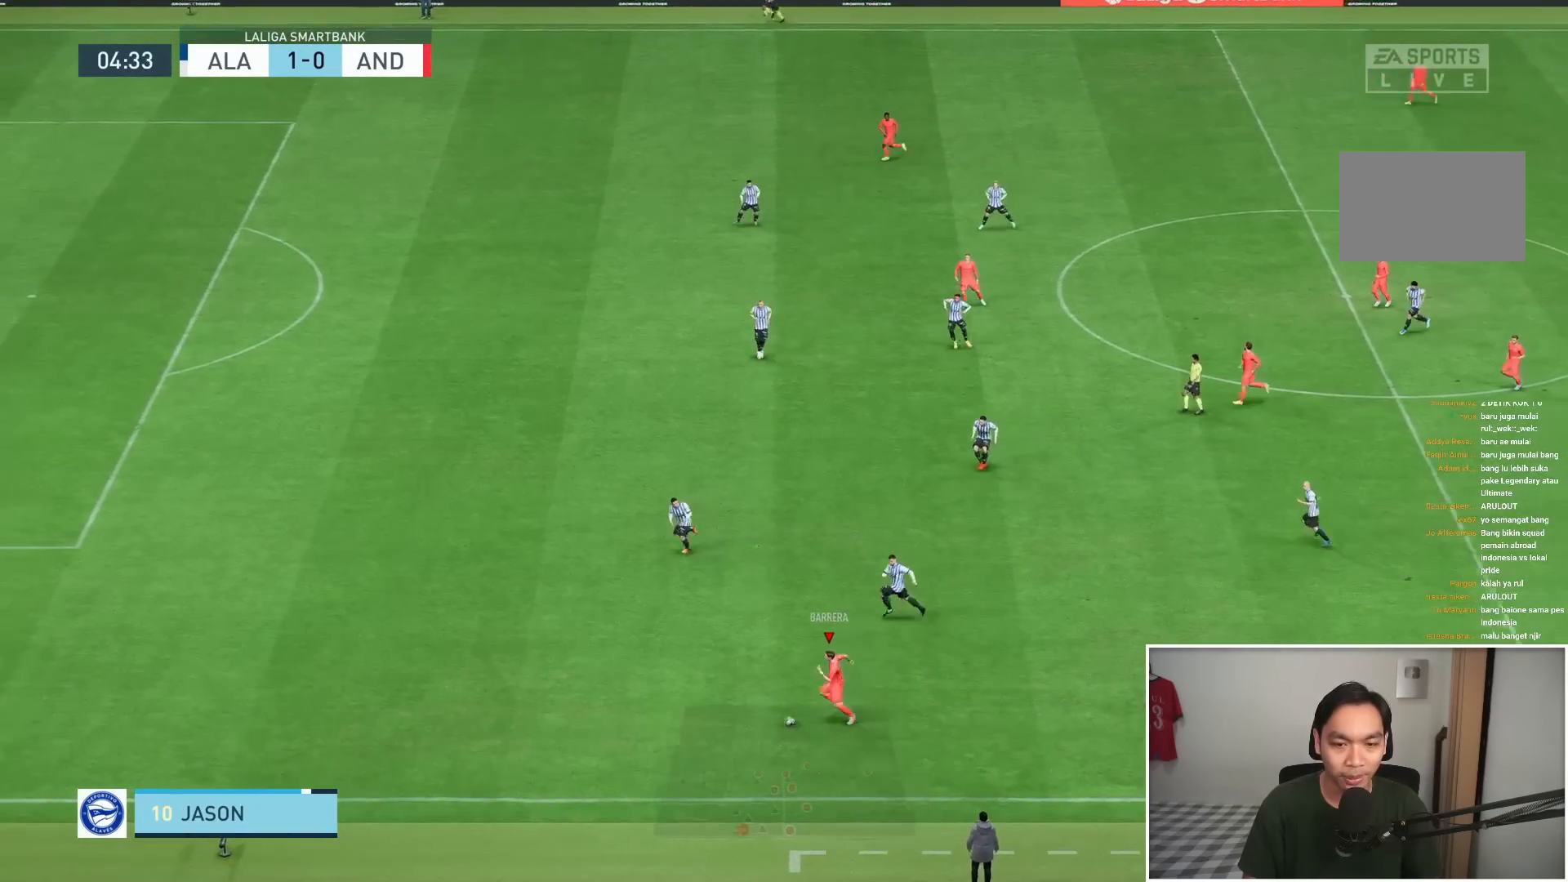
{"buttons": ["R1"], "left_stick": "down-left", "right_stick": "center", "events": []}
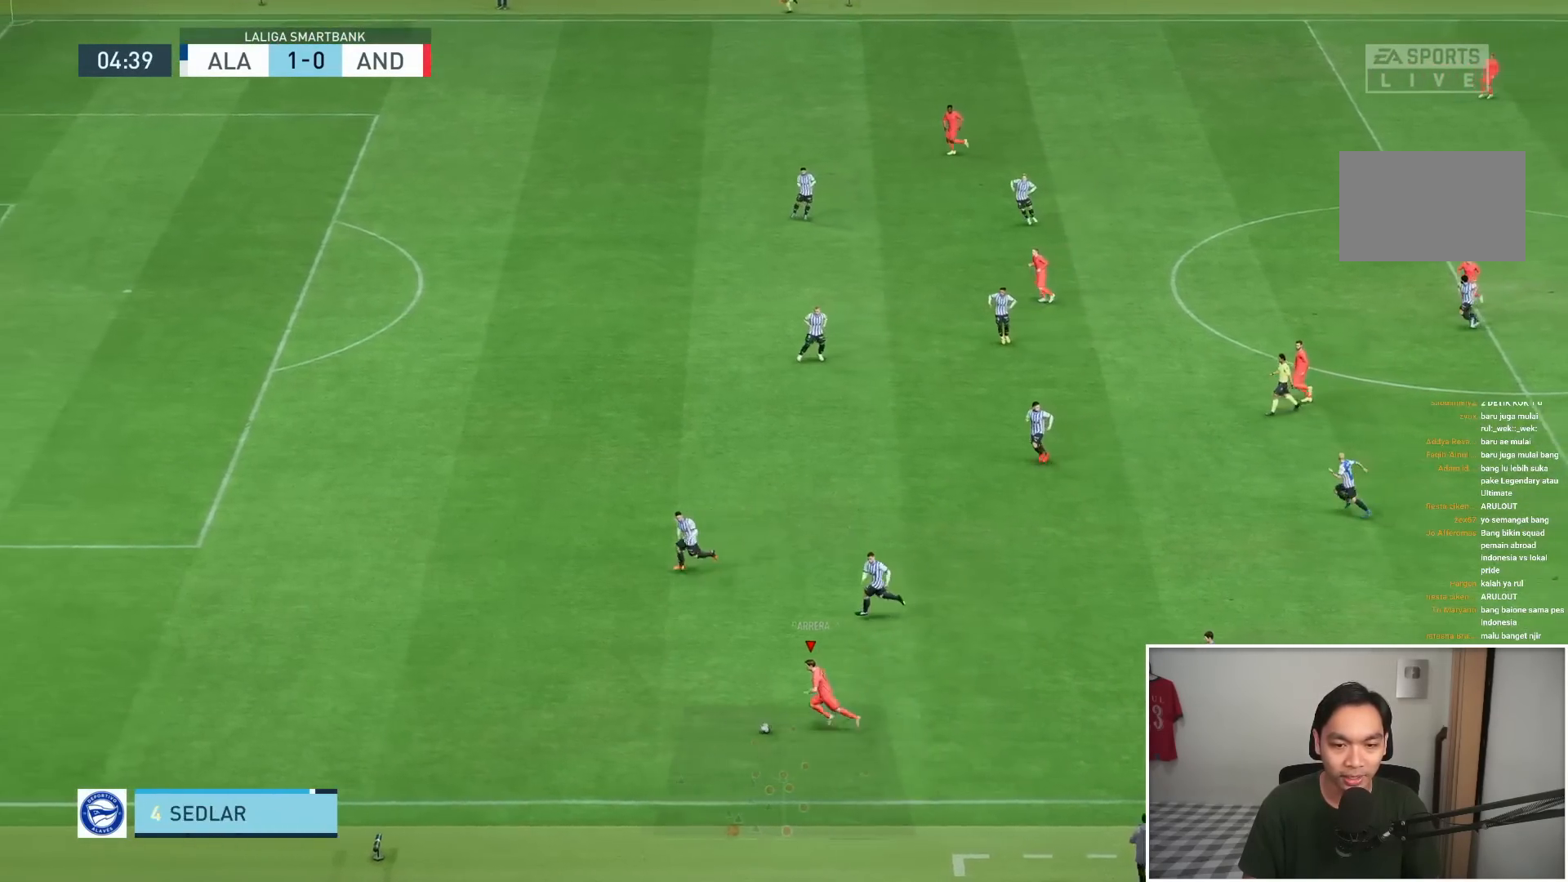
{"buttons": [], "left_stick": "center", "right_stick": "center", "events": [[367, "R1", "up"], [400, "left_stick", "center"]]}
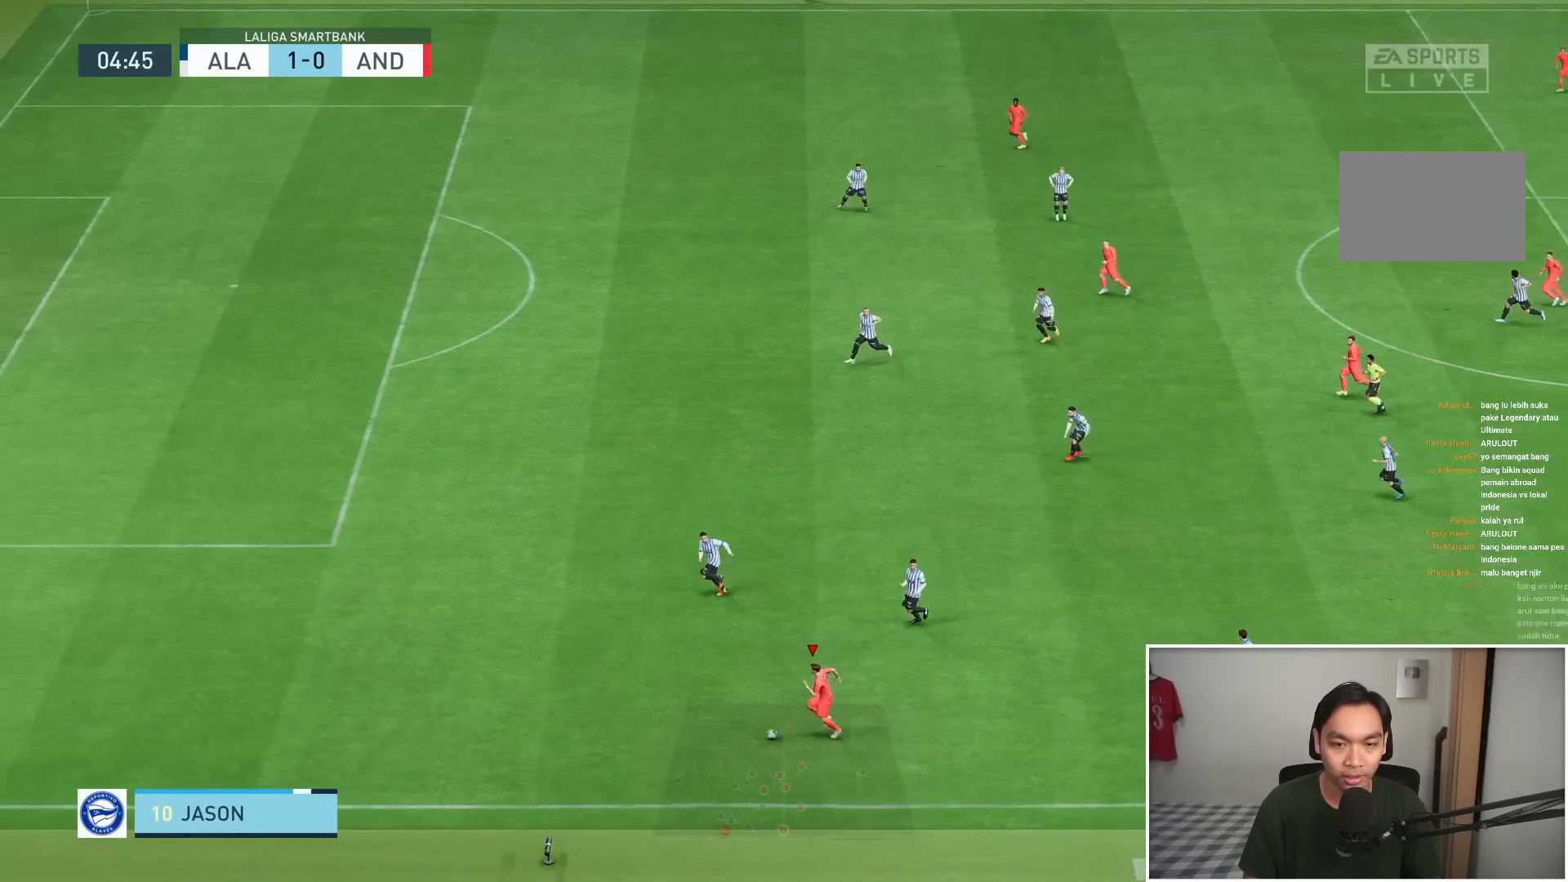
{"buttons": [], "left_stick": "center", "right_stick": "center"}
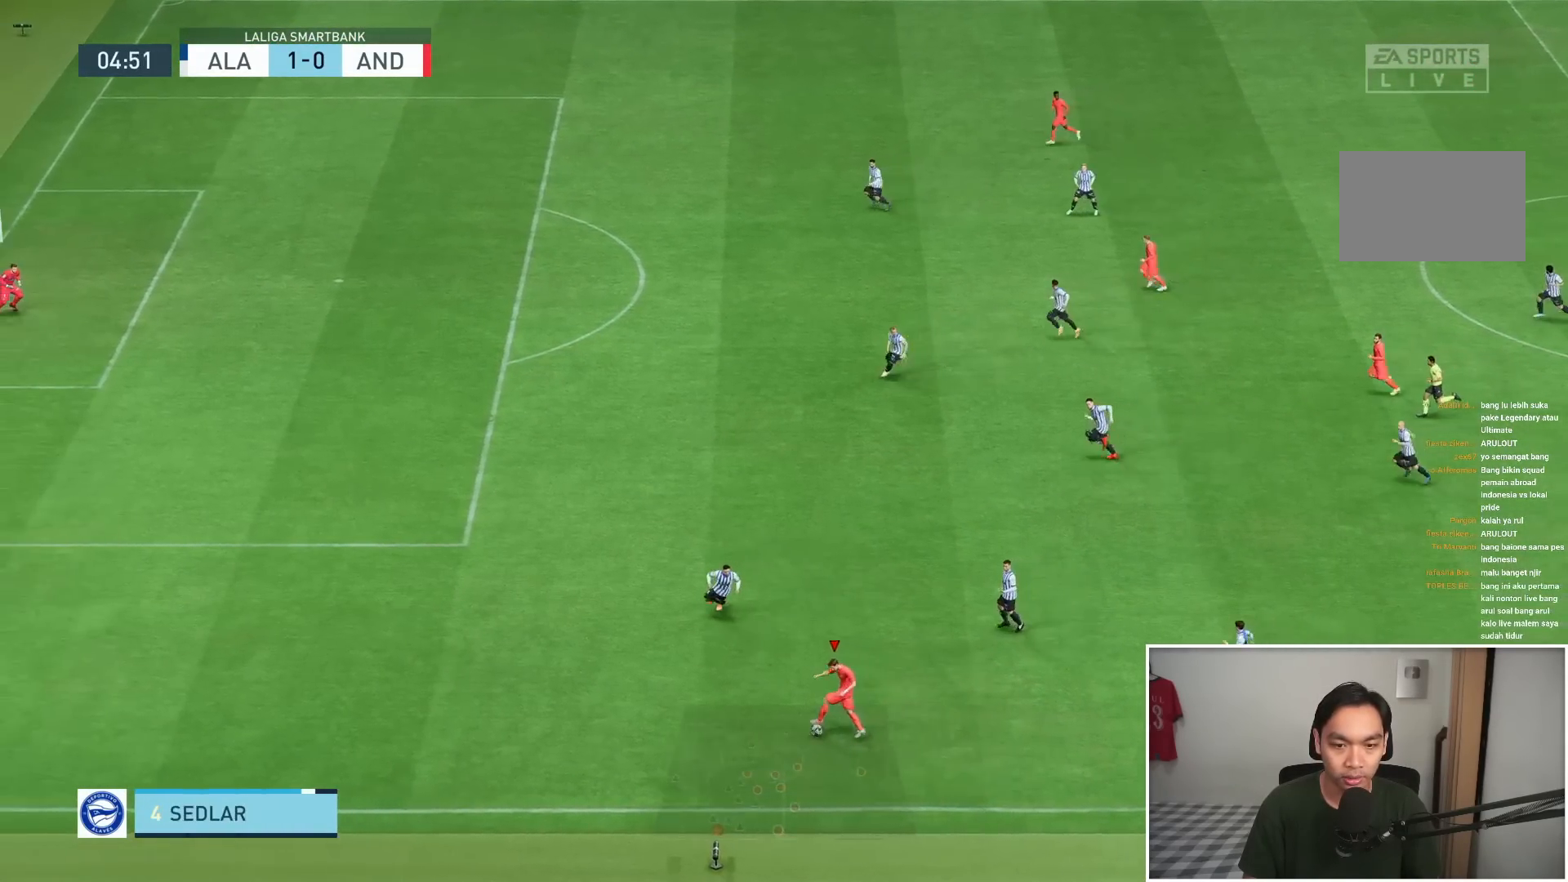
{"buttons": ["R1"], "left_stick": "down-left", "right_stick": "center", "events": [[17, "left_stick", "left"], [333, "left_stick", "down-left"], [400, "R1", "down"]]}
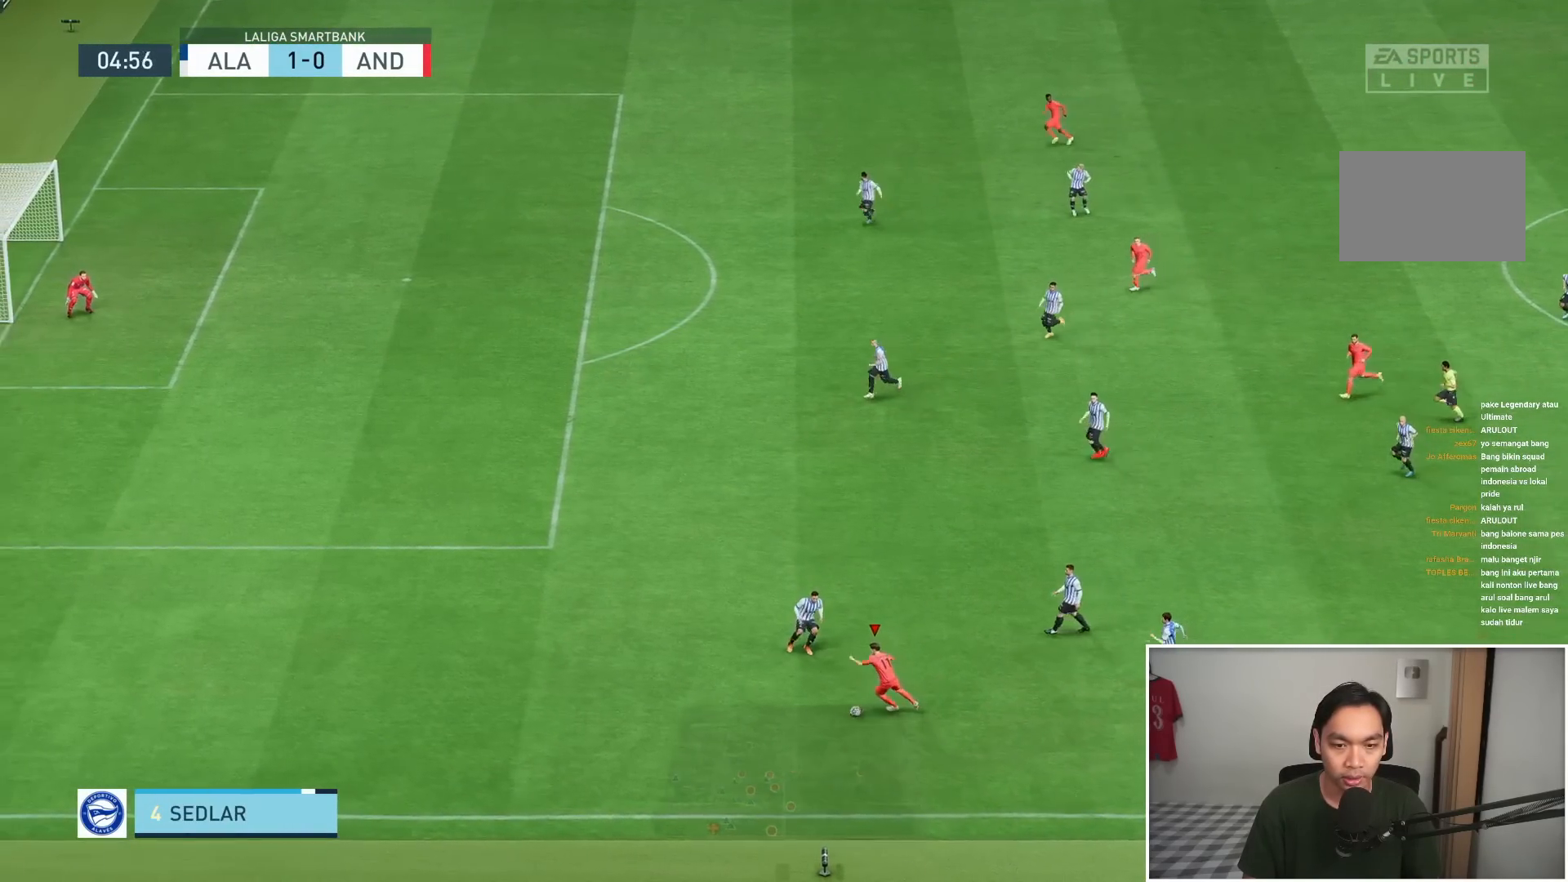
{"buttons": ["R1"], "left_stick": "down-left", "right_stick": "center", "events": []}
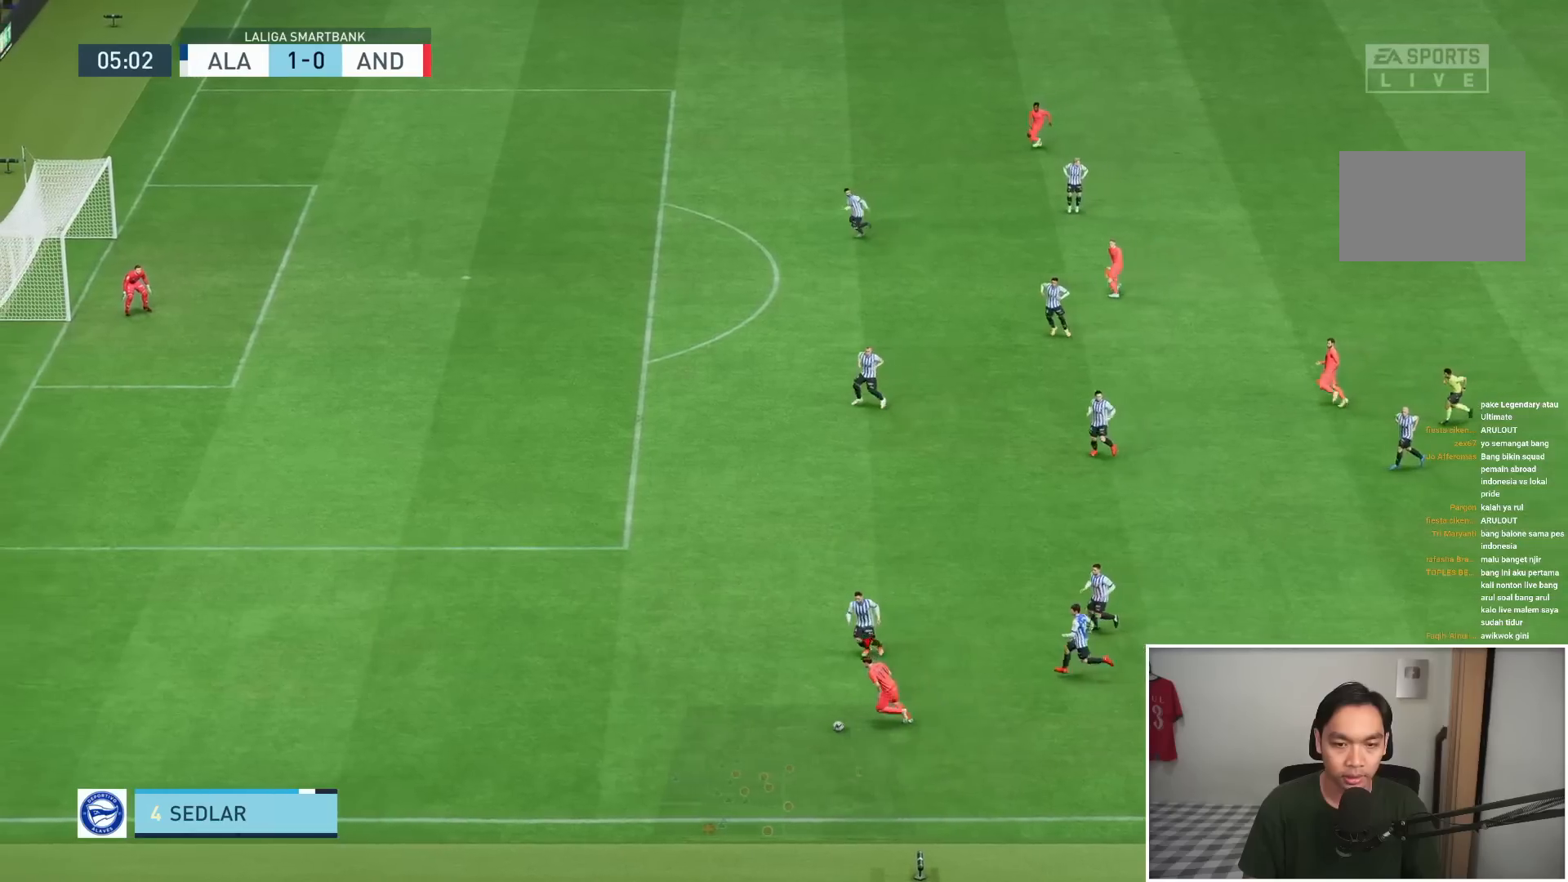
{"buttons": [], "left_stick": "left", "right_stick": "center", "events": [[417, "R1", "up"], [433, "left_stick", "left"]]}
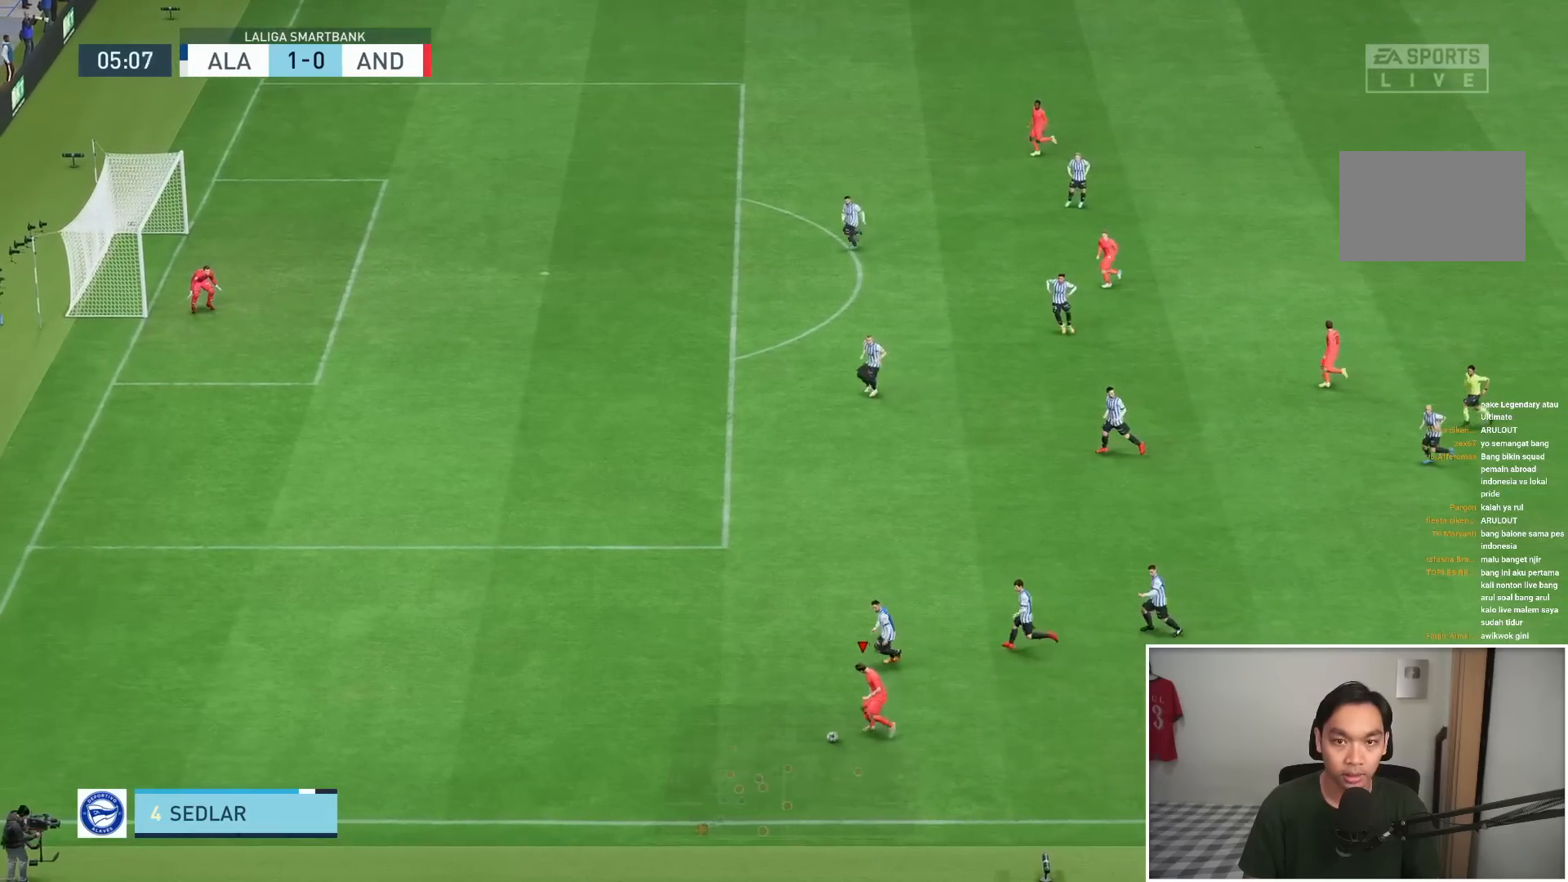
{"buttons": ["R1"], "left_stick": "down-left", "right_stick": "center", "events": [[50, "left_stick", "down-left"], [133, "R1", "down"]]}
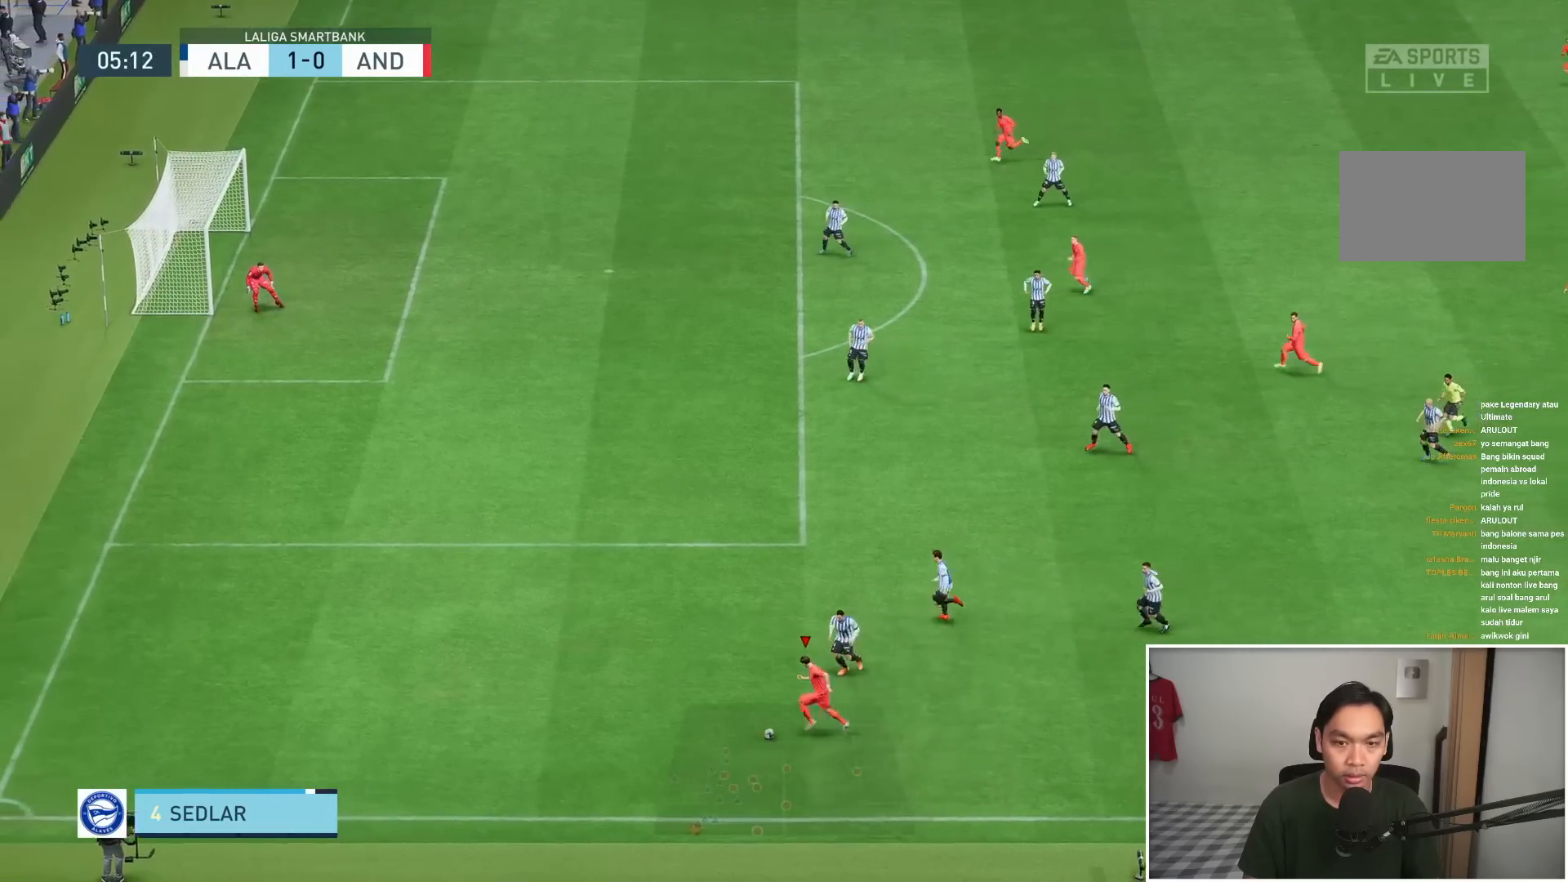
{"buttons": ["R1"], "left_stick": "left", "right_stick": "center", "events": [[267, "left_stick", "left"]]}
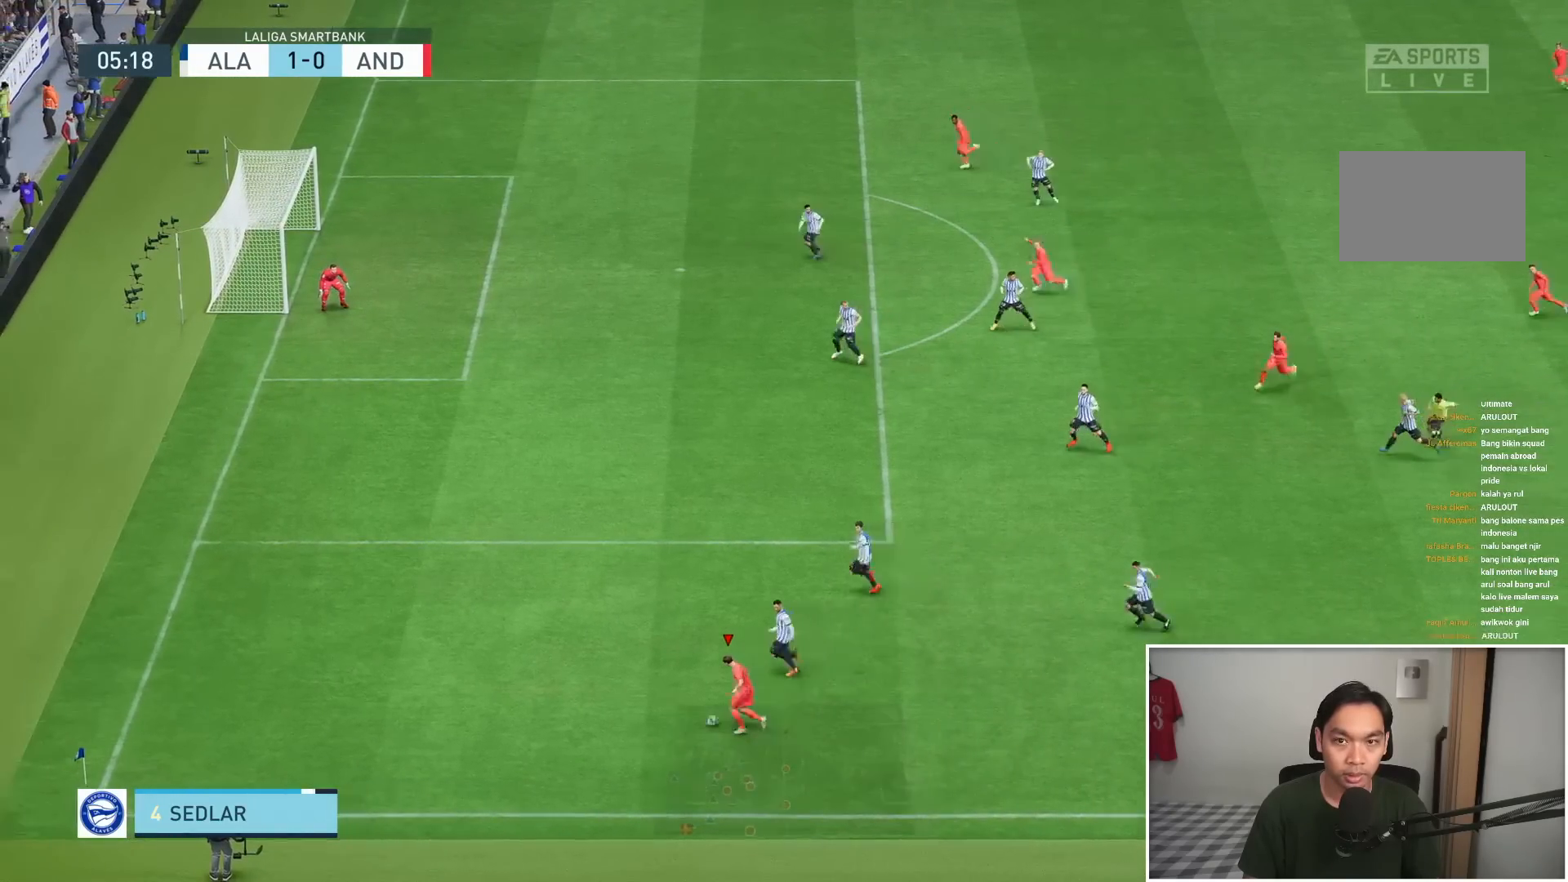
{"buttons": ["CIRCLE"], "left_stick": "left", "right_stick": "center", "events": [[150, "R1", "up"], [200, "CIRCLE", "down"]]}
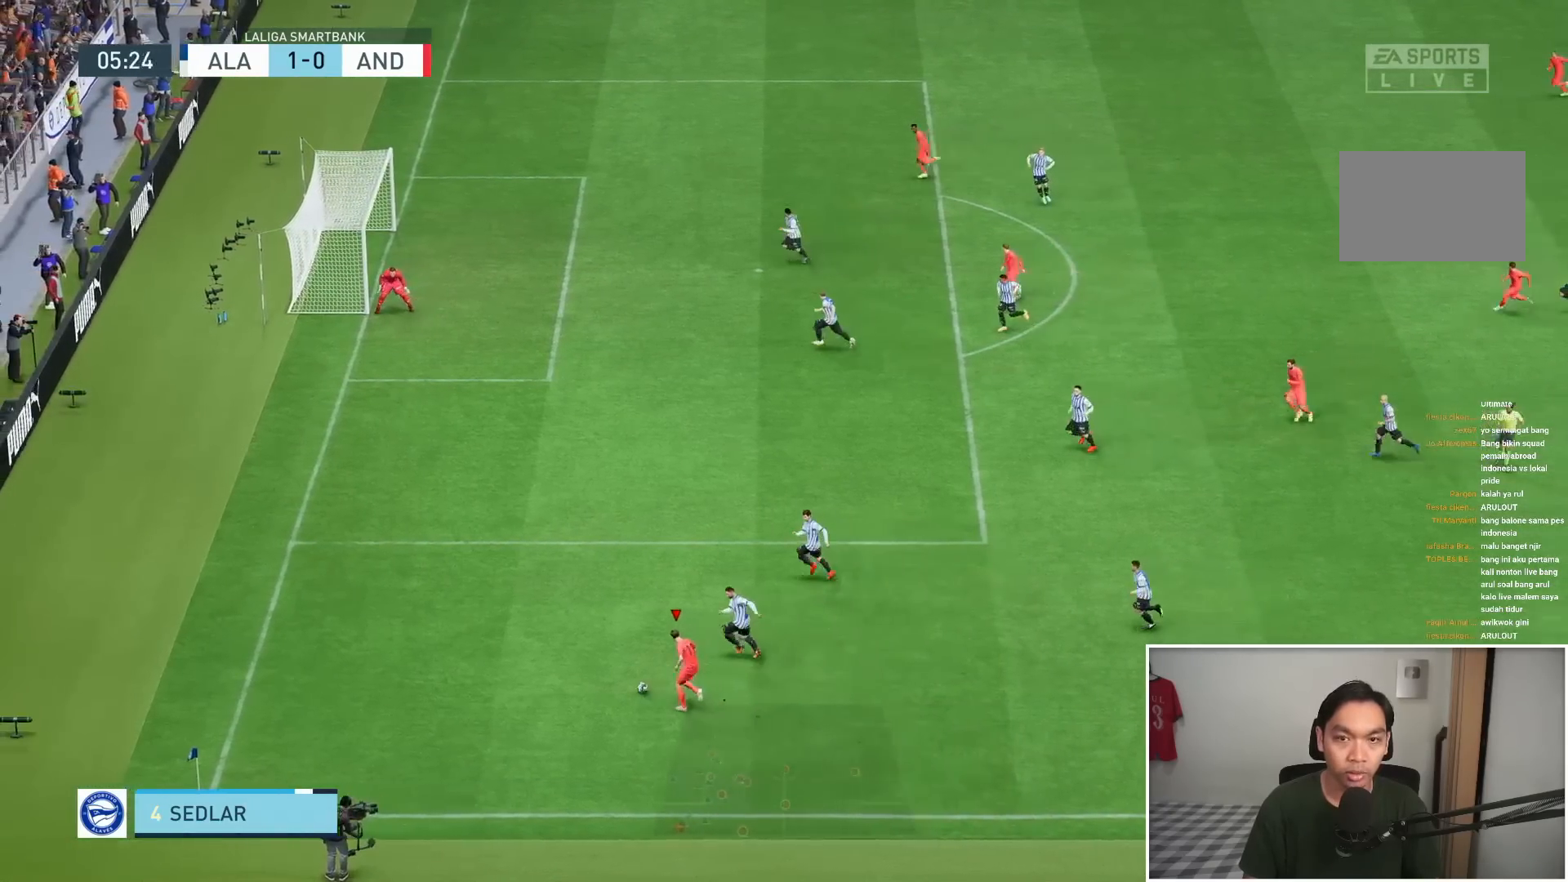
{"buttons": [], "left_stick": "left", "right_stick": "center"}
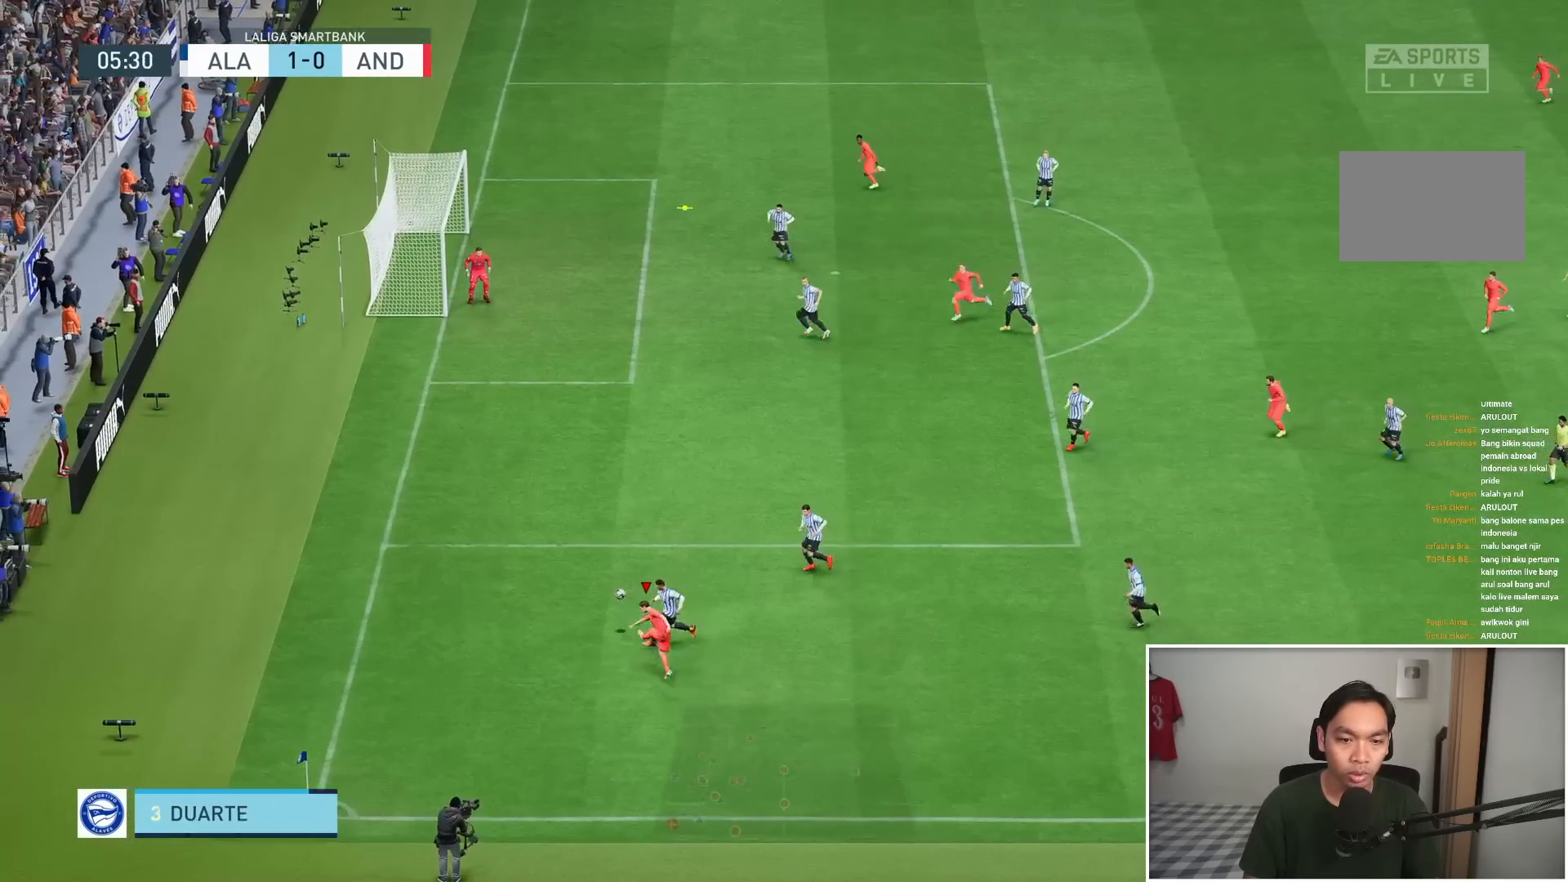
{"buttons": ["R1"], "left_stick": "down-left", "right_stick": "center", "events": [[200, "R1", "down"], [350, "left_stick", "down-left"]]}
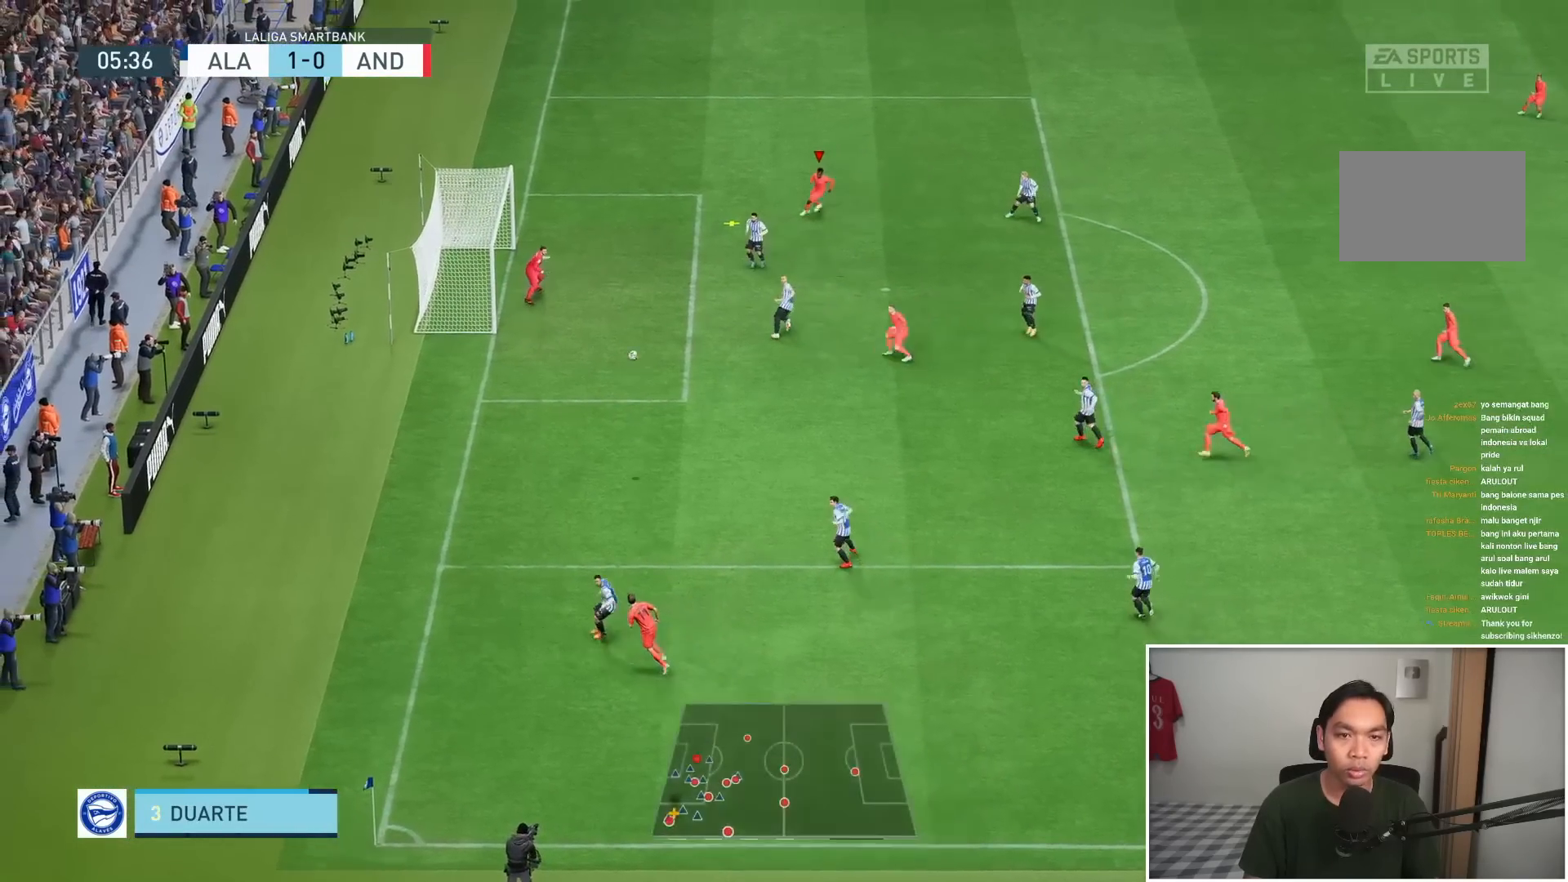
{"buttons": ["R1"], "left_stick": "down-left", "right_stick": "center", "events": [[150, "SQUARE", "down"], [200, "R1", "up"], [350, "SQUARE", "up"], [450, "R1", "down"]]}
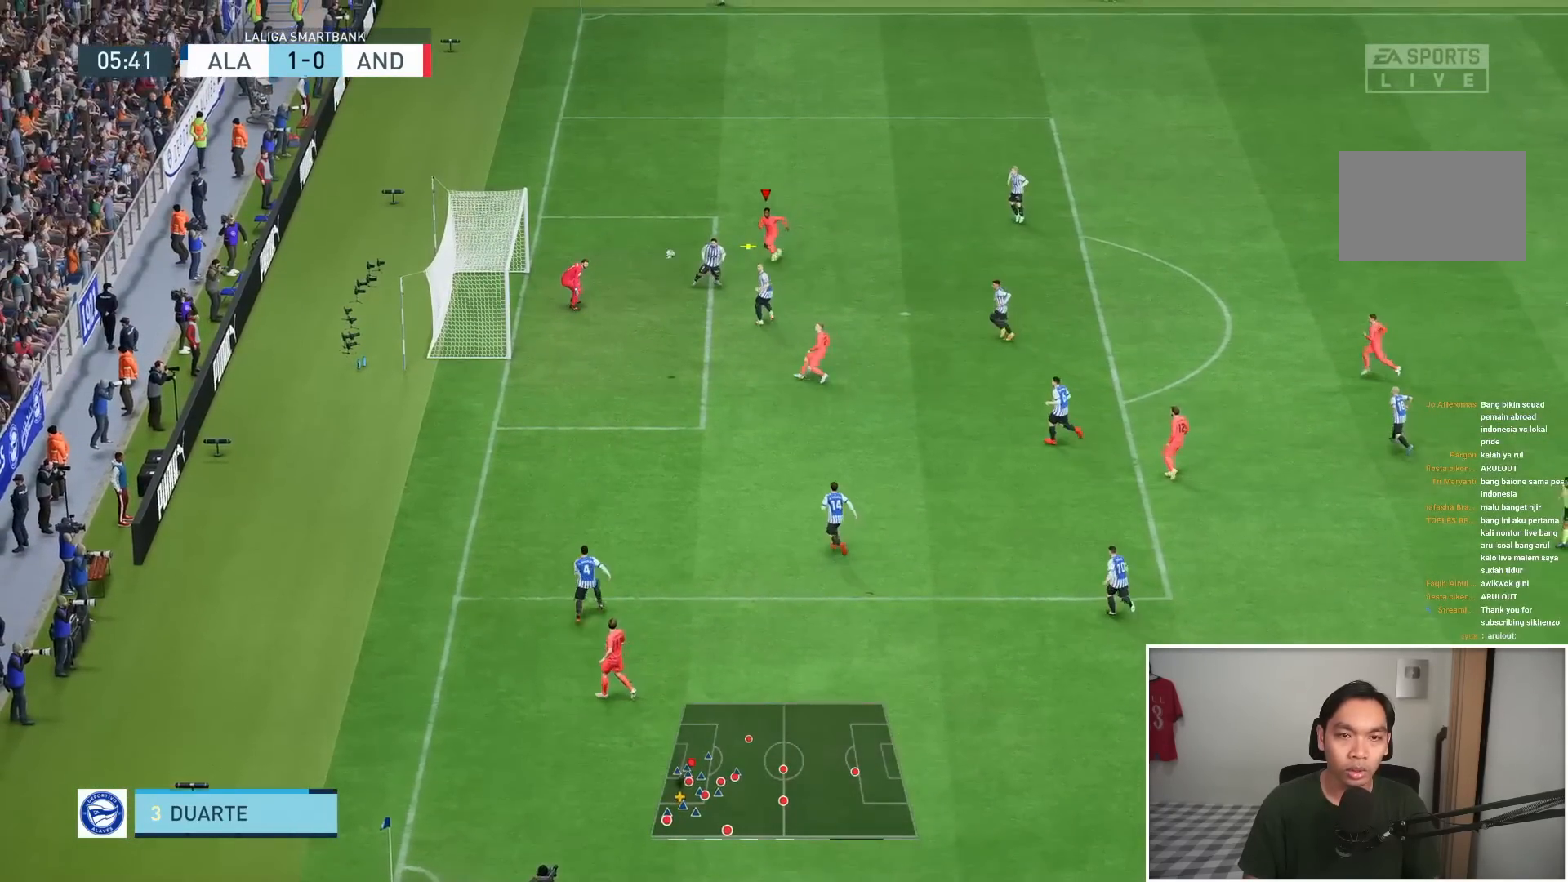
{"buttons": ["R1"], "left_stick": "down-left", "right_stick": "center", "events": []}
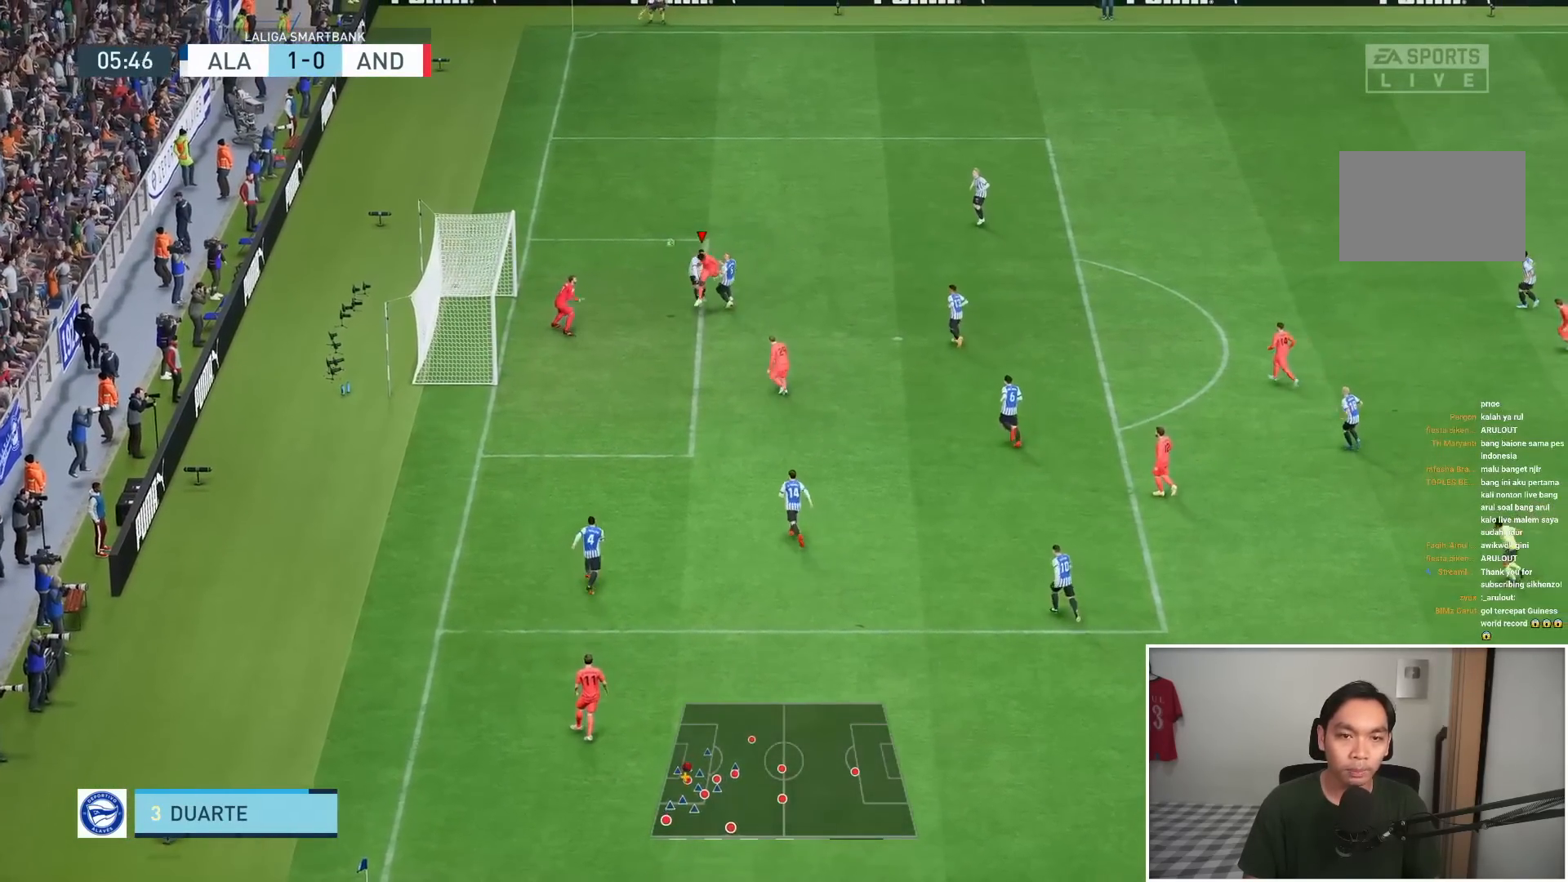
{"buttons": [], "left_stick": "down-left", "right_stick": "center", "events": [[383, "R1", "up"]]}